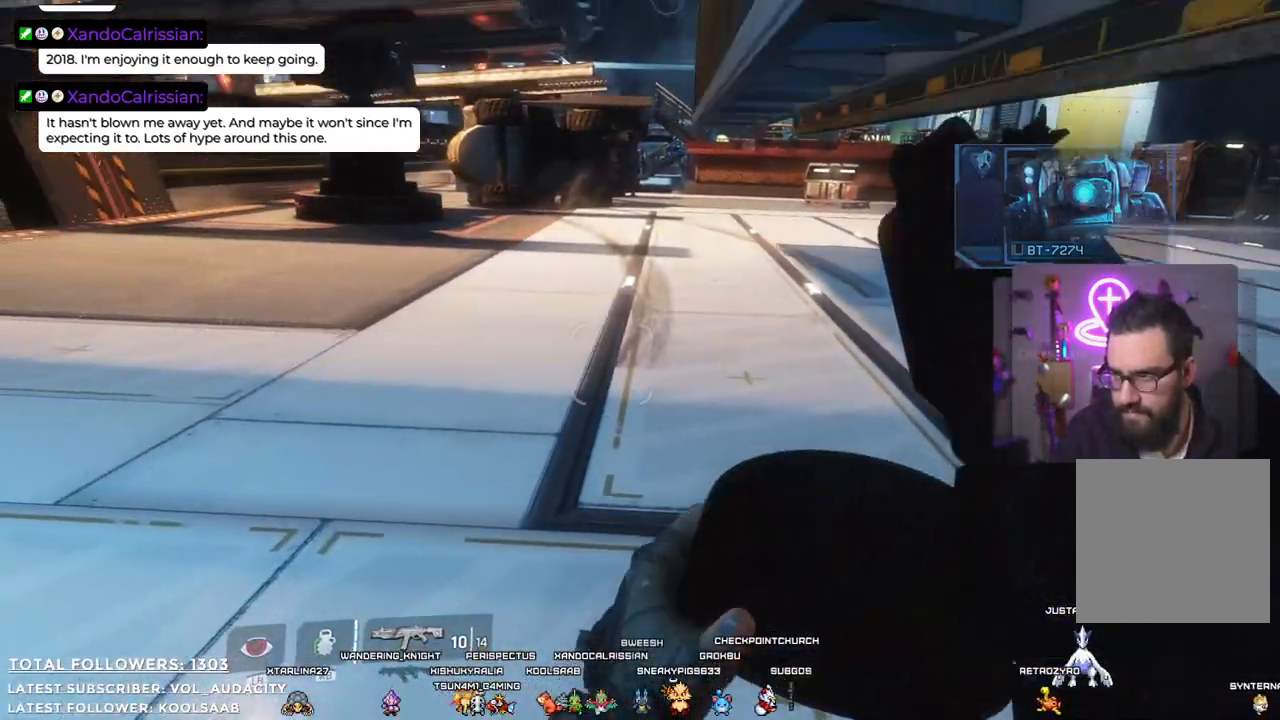
Gameplay with a controller (Xbox layout); each line is a JSON object with the inputs held at the frame after it. "events" lists button and stick changes between this image and that frame as [ms after this image, input, new state], when the widget could be followed in between. Not read: R3.
{"buttons": [], "left_stick": "up", "right_stick": "right", "events": [[434, "left_stick", "up"], [451, "right_stick", "right"]]}
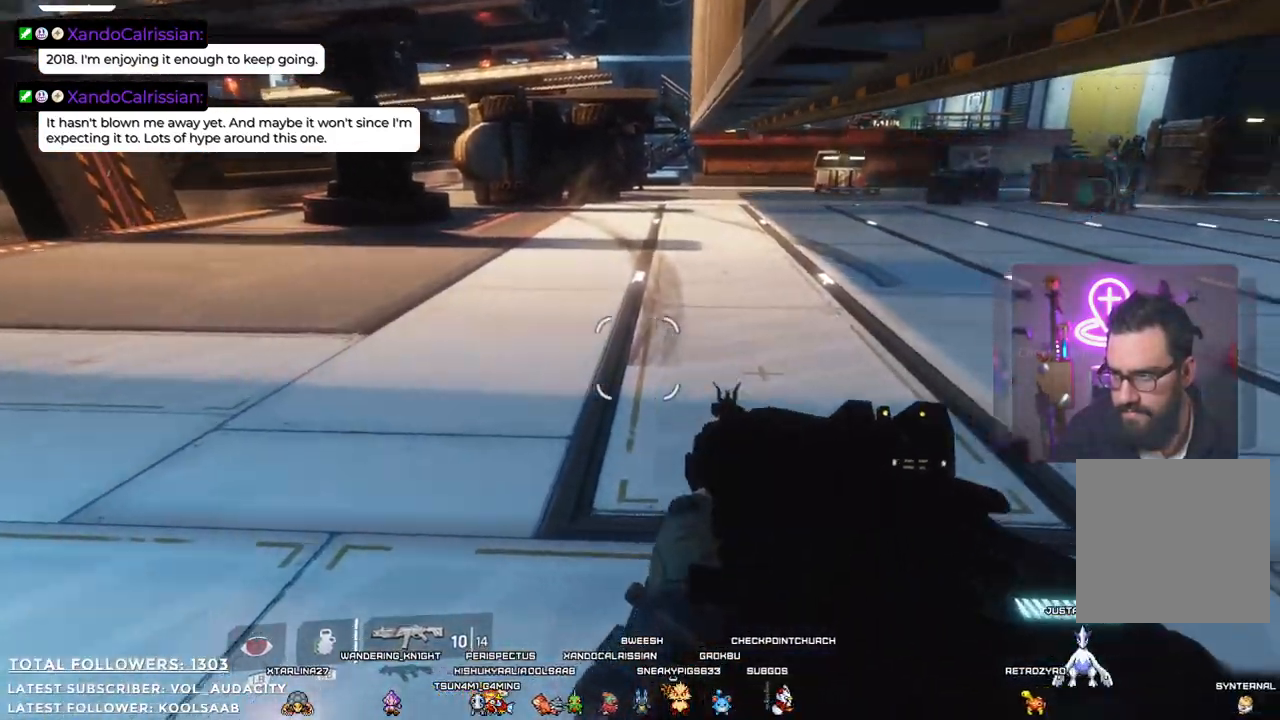
{"buttons": [], "left_stick": "up", "right_stick": "center", "events": [[151, "right_stick", "up-right"], [267, "right_stick", "center"]]}
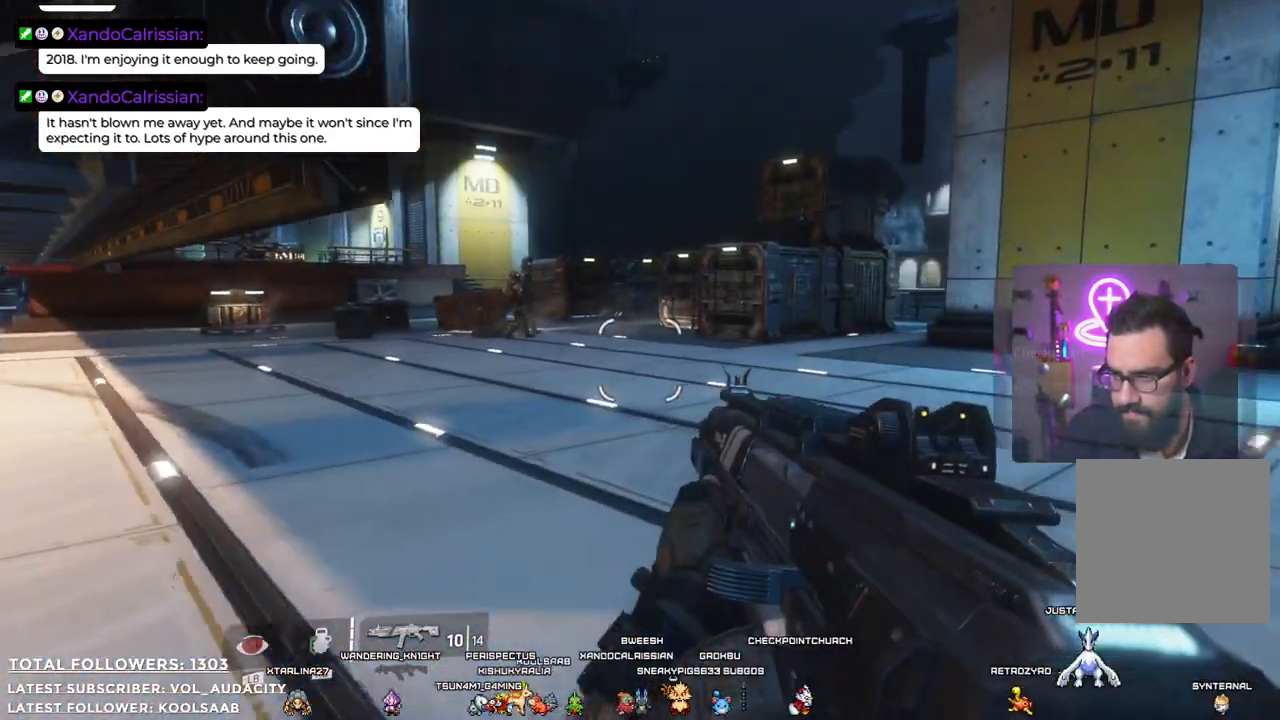
{"buttons": [], "left_stick": "up", "right_stick": "center", "events": [[251, "L3", "down"], [434, "L3", "up"]]}
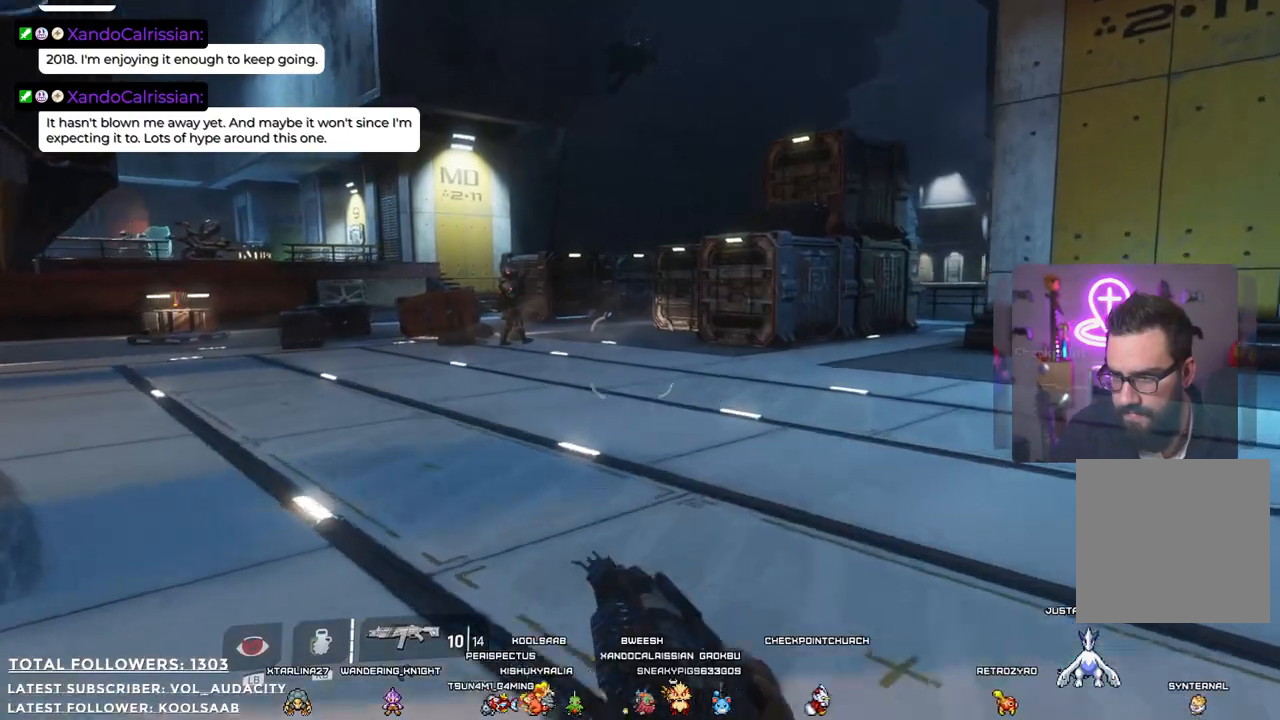
{"buttons": [], "left_stick": "up", "right_stick": "center", "events": []}
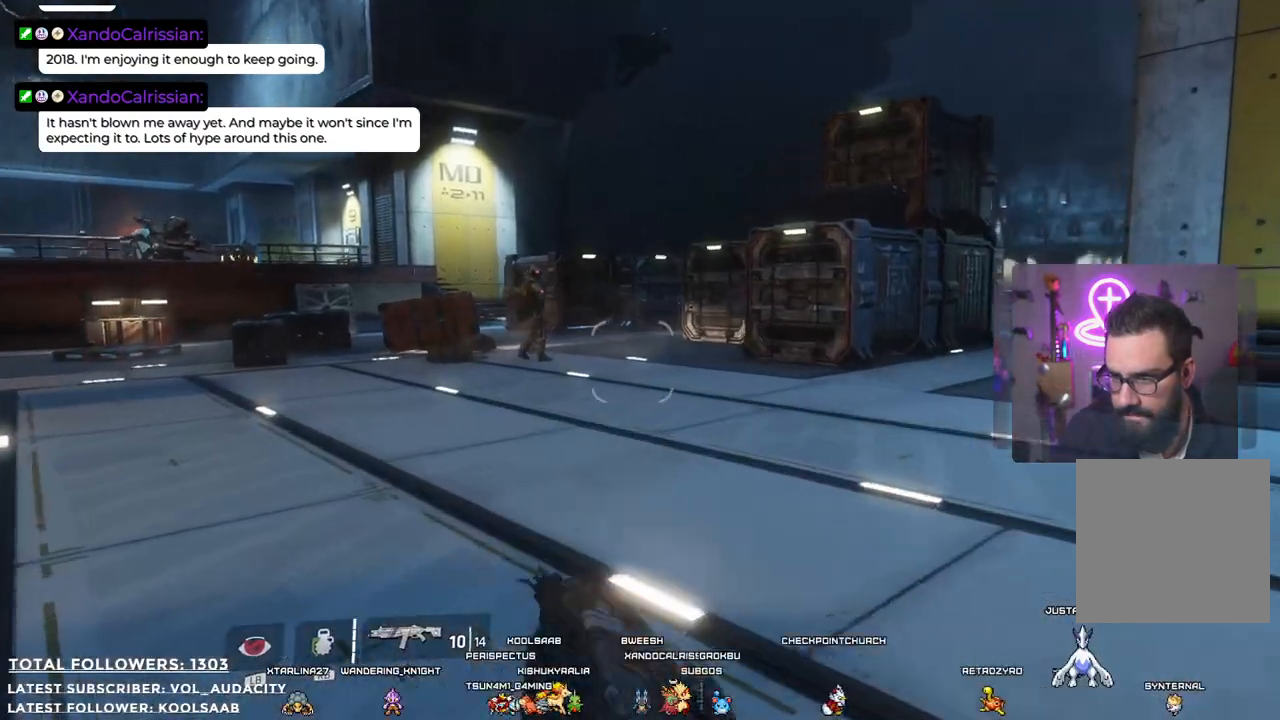
{"buttons": [], "left_stick": "up", "right_stick": "center", "events": [[184, "right_stick", "up-left"], [434, "right_stick", "center"]]}
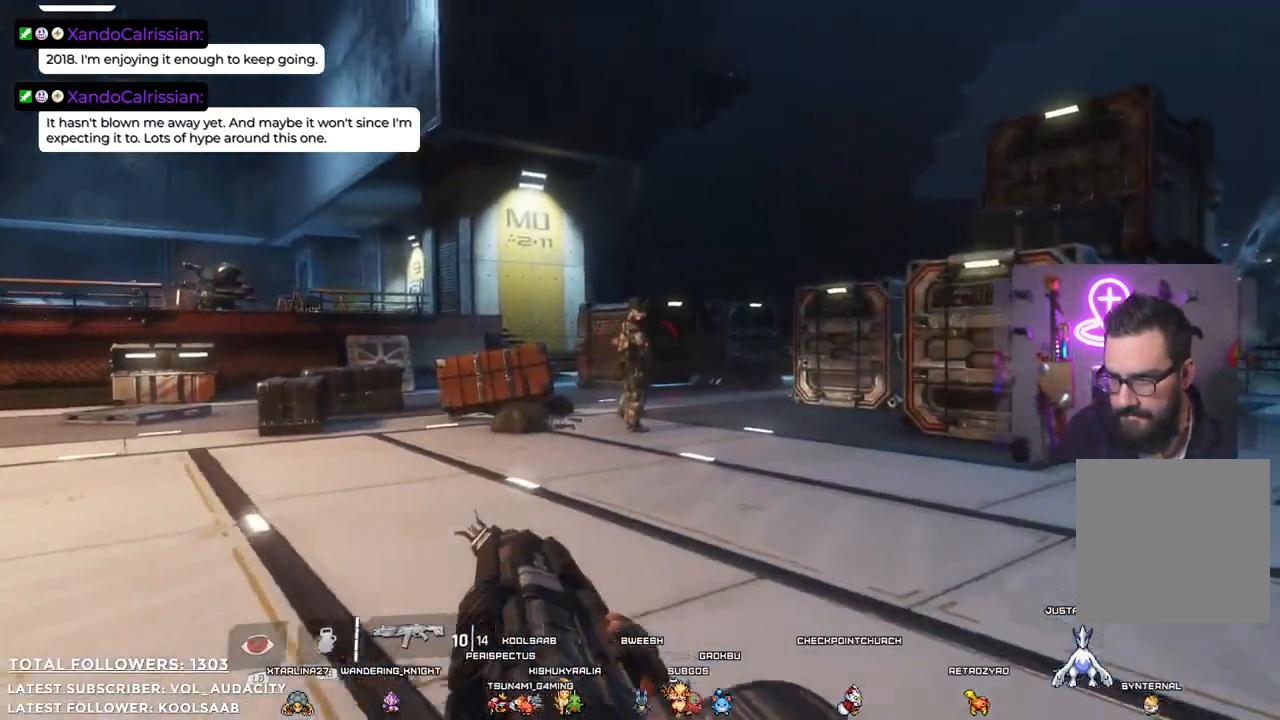
{"buttons": [], "left_stick": "up", "right_stick": "center", "events": []}
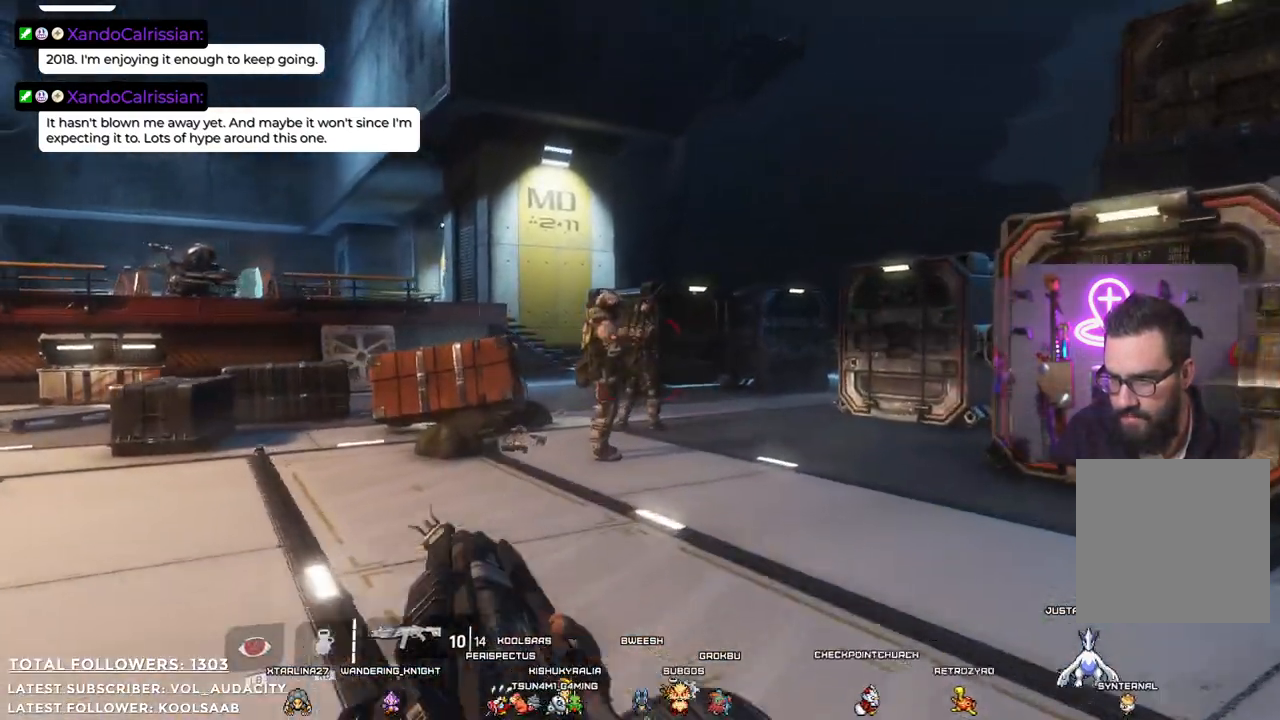
{"buttons": [], "left_stick": "up-right", "right_stick": "center", "events": [[184, "R2", "down"], [284, "R2", "up"], [484, "left_stick", "up-right"]]}
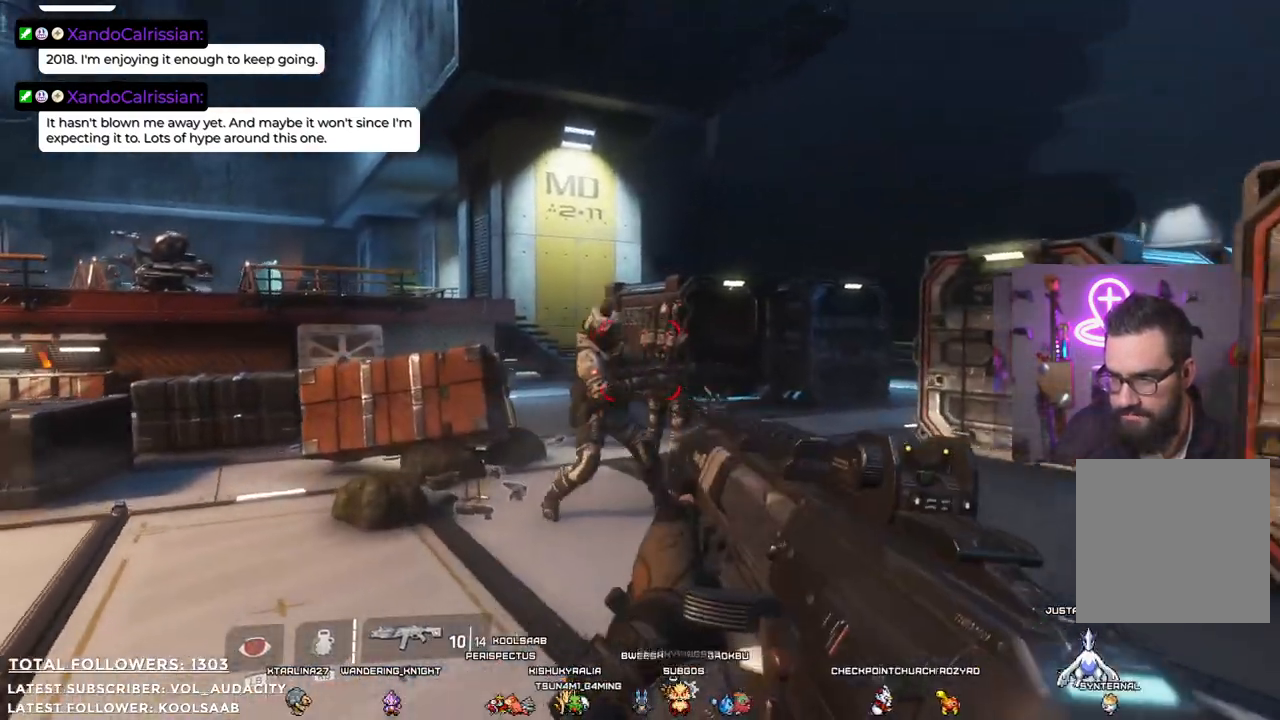
{"buttons": [], "left_stick": "left", "right_stick": "center", "events": [[217, "left_stick", "up"], [250, "R2", "down"], [367, "R2", "up"], [384, "left_stick", "up-left"], [484, "left_stick", "left"]]}
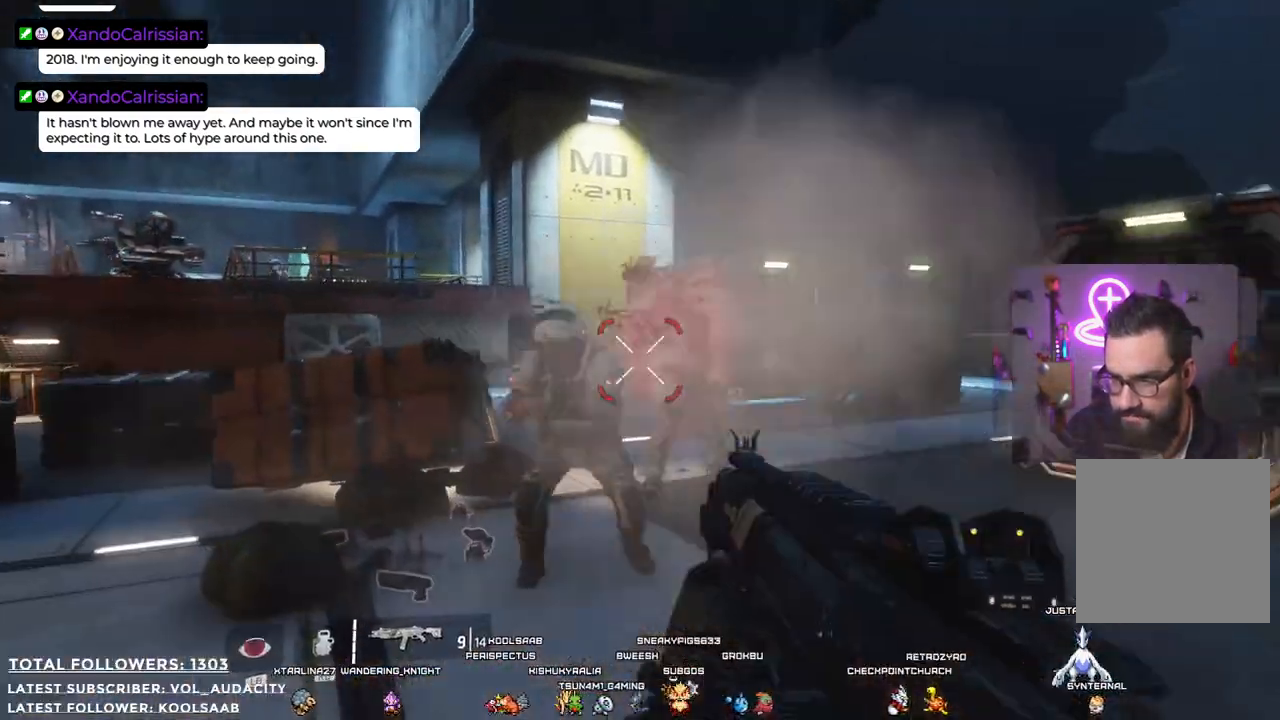
{"buttons": [], "left_stick": "down", "right_stick": "center", "events": [[100, "left_stick", "down-left"], [384, "left_stick", "down"]]}
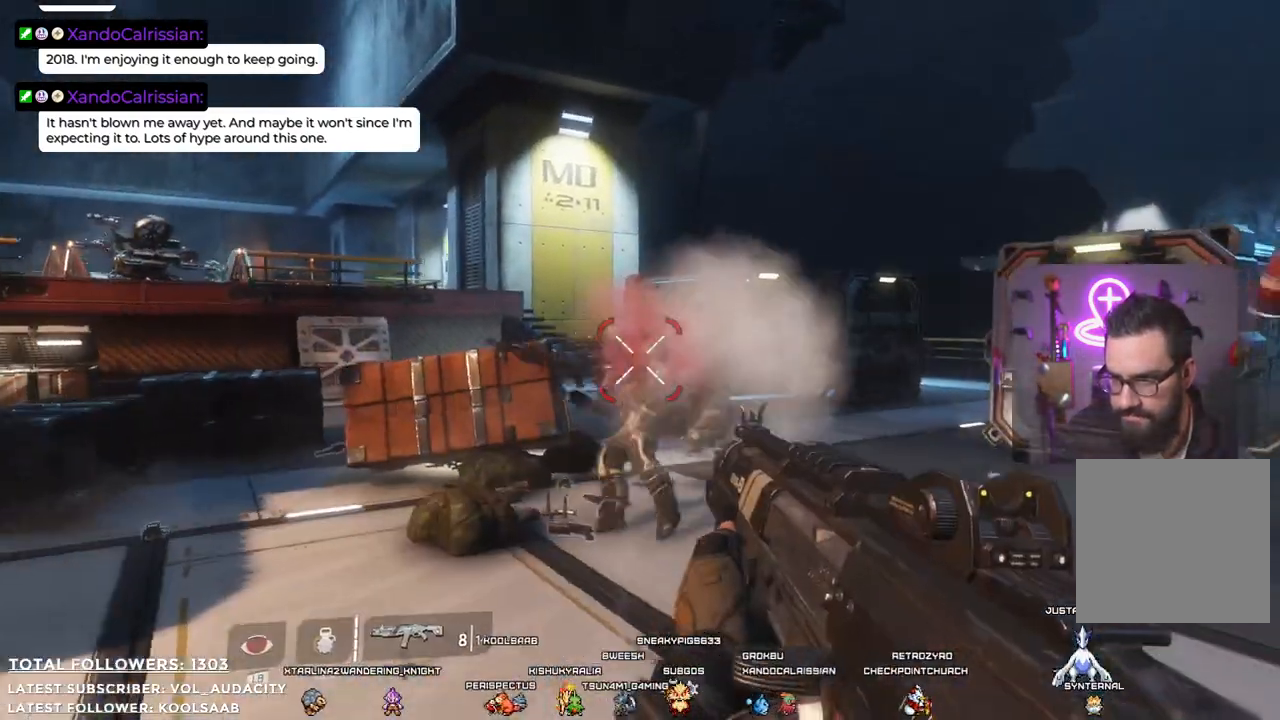
{"buttons": [], "left_stick": "down-left", "right_stick": "center", "events": [[301, "left_stick", "down-left"]]}
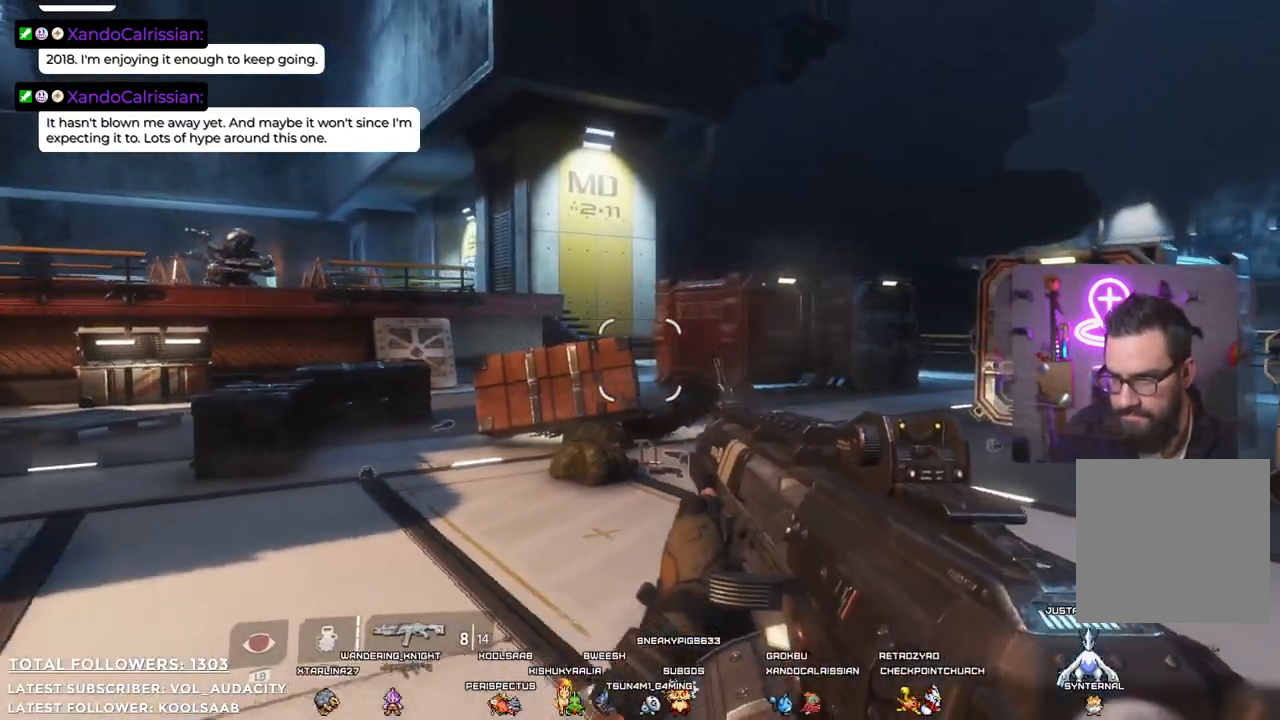
{"buttons": [], "left_stick": "up-left", "right_stick": "down-left", "events": [[50, "left_stick", "left"], [150, "left_stick", "up-left"], [234, "right_stick", "down-left"]]}
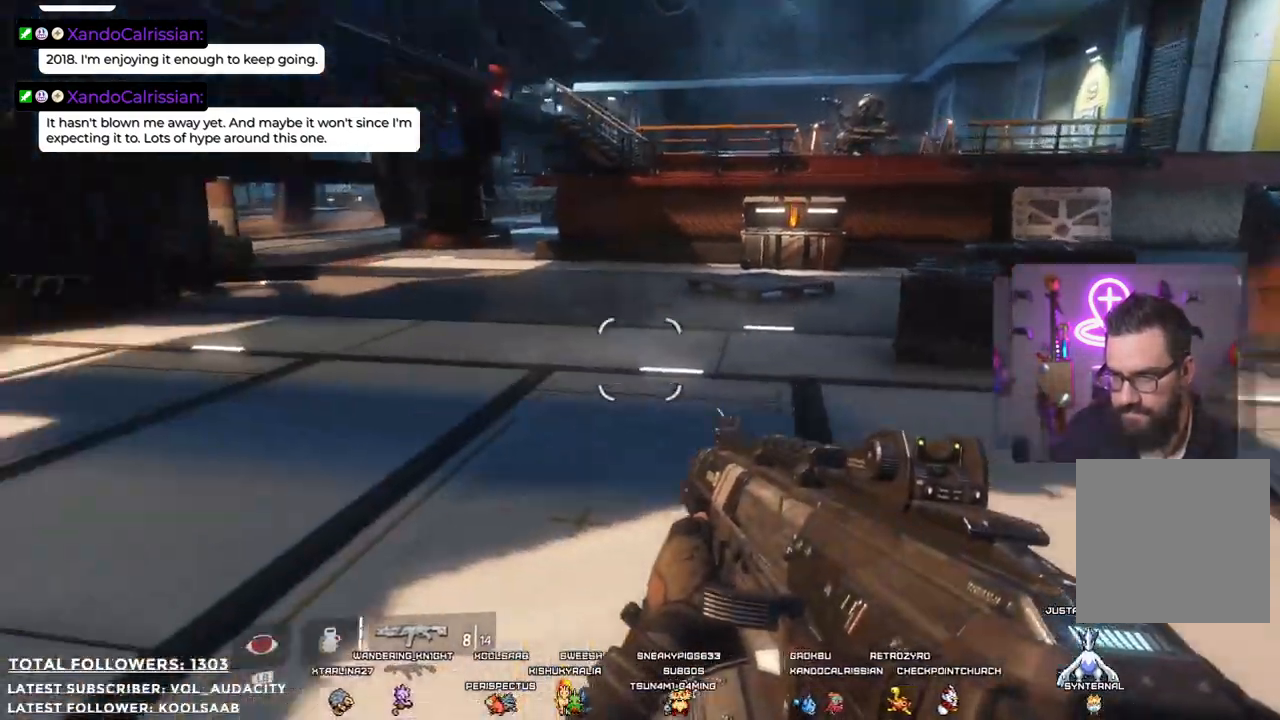
{"buttons": [], "left_stick": "up-left", "right_stick": "center", "events": [[33, "left_stick", "up"], [33, "right_stick", "center"], [367, "left_stick", "up-left"], [401, "X", "down"], [484, "X", "up"]]}
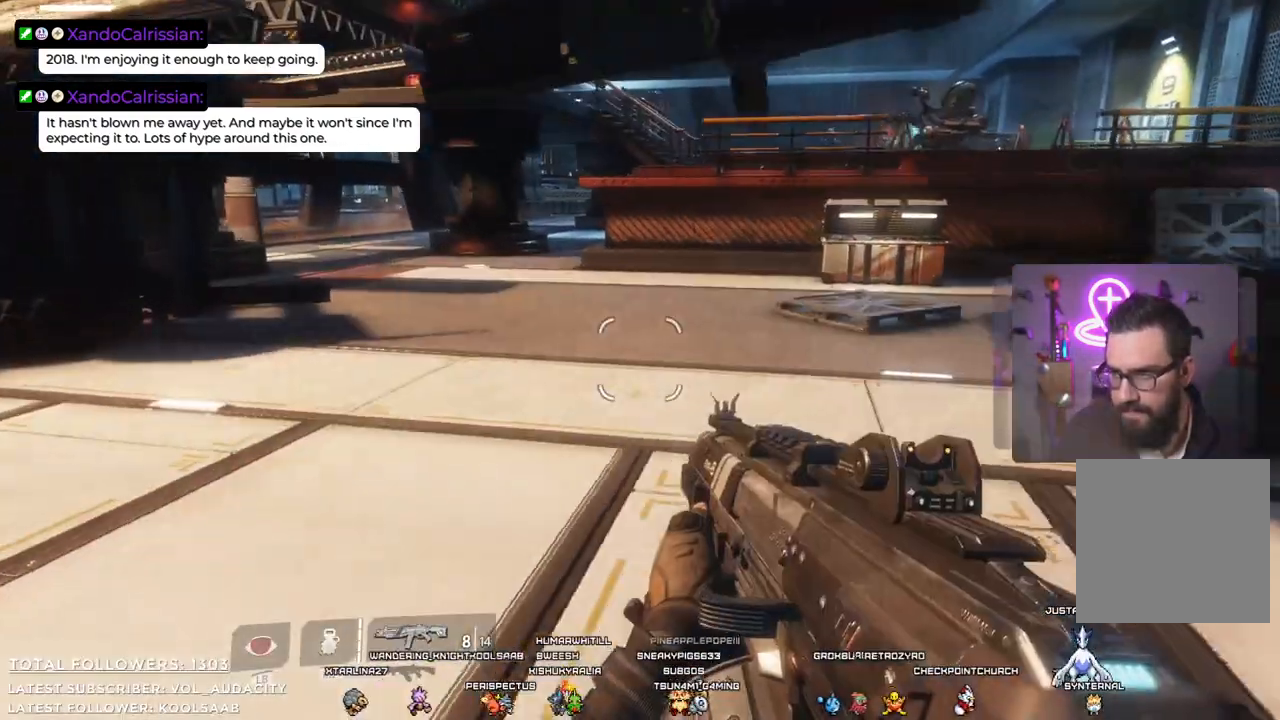
{"buttons": [], "left_stick": "up", "right_stick": "left", "events": [[234, "right_stick", "left"], [467, "left_stick", "up"]]}
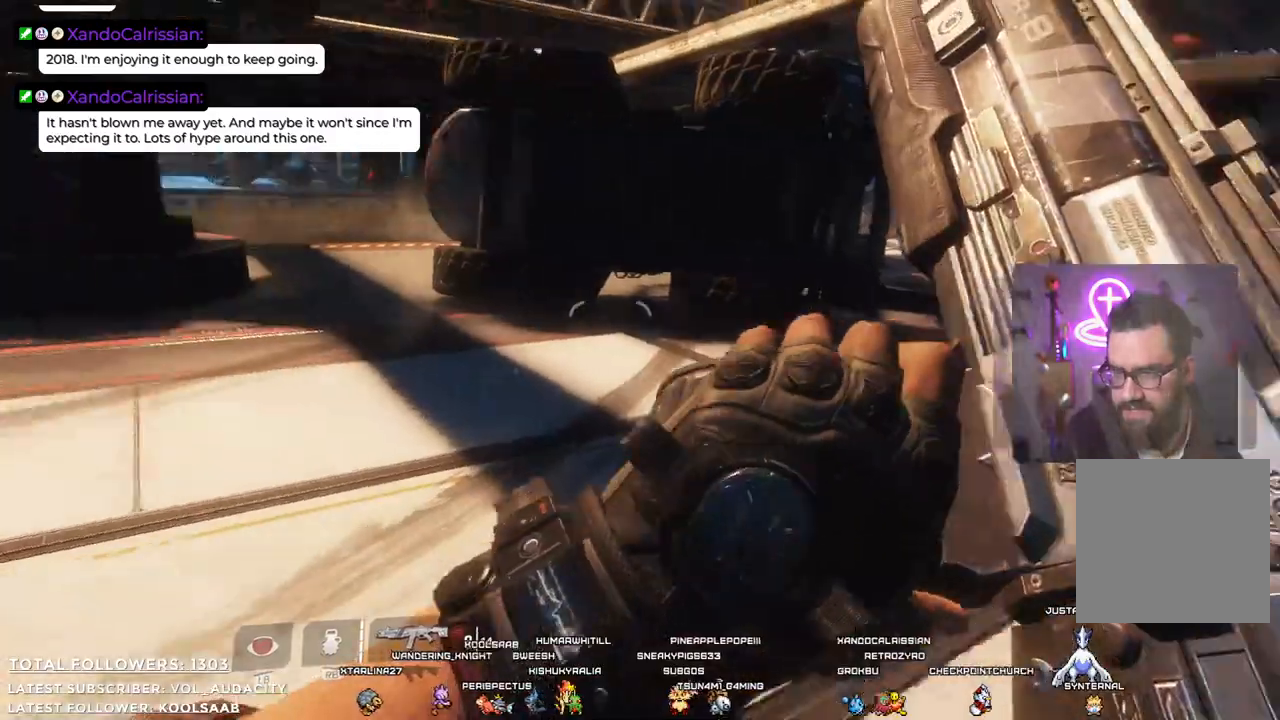
{"buttons": [], "left_stick": "up", "right_stick": "center", "events": [[117, "right_stick", "center"]]}
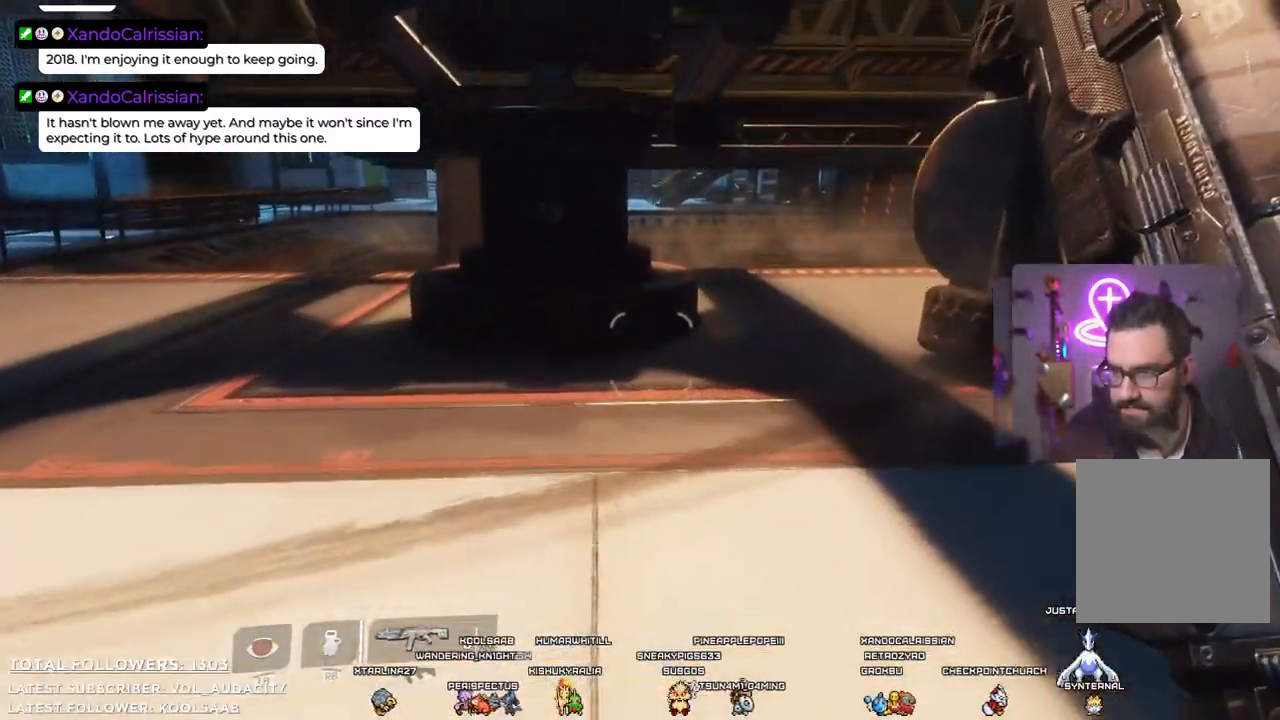
{"buttons": [], "left_stick": "up", "right_stick": "right", "events": [[367, "right_stick", "right"]]}
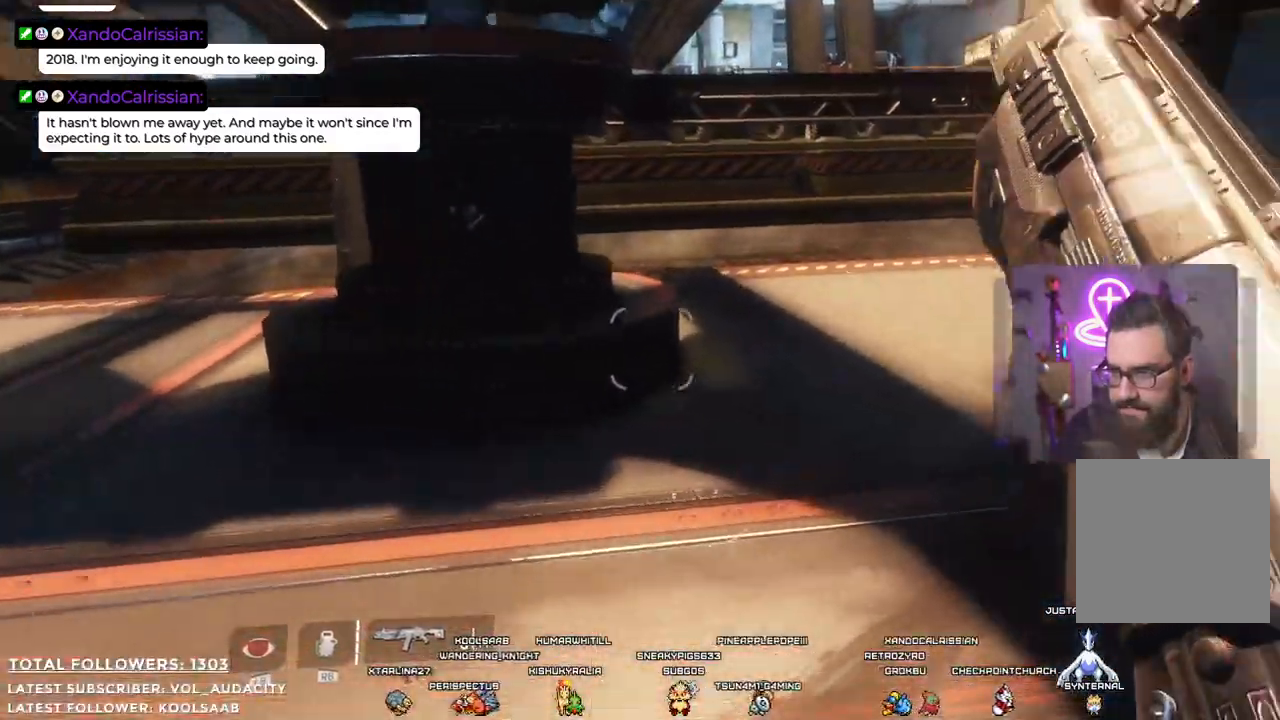
{"buttons": [], "left_stick": "left", "right_stick": "right", "events": [[167, "right_stick", "center"], [501, "left_stick", "left"], [501, "right_stick", "right"]]}
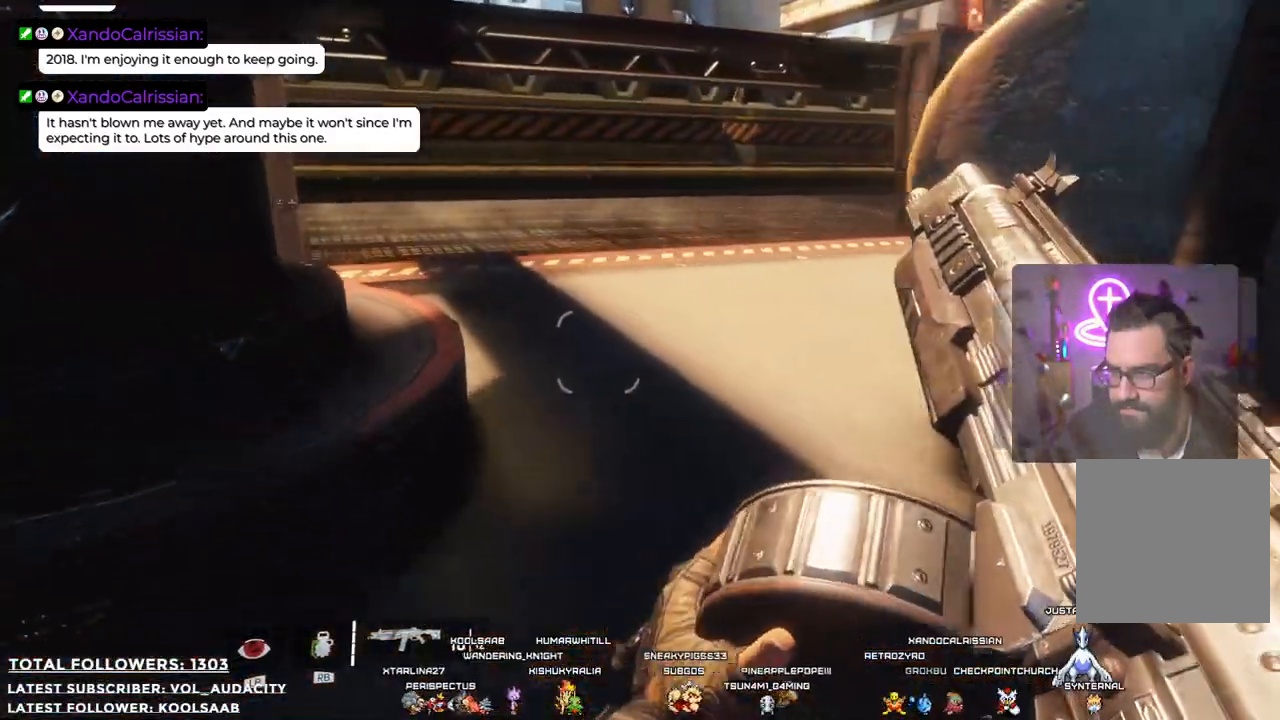
{"buttons": [], "left_stick": "down-left", "right_stick": "right", "events": [[33, "left_stick", "down-left"]]}
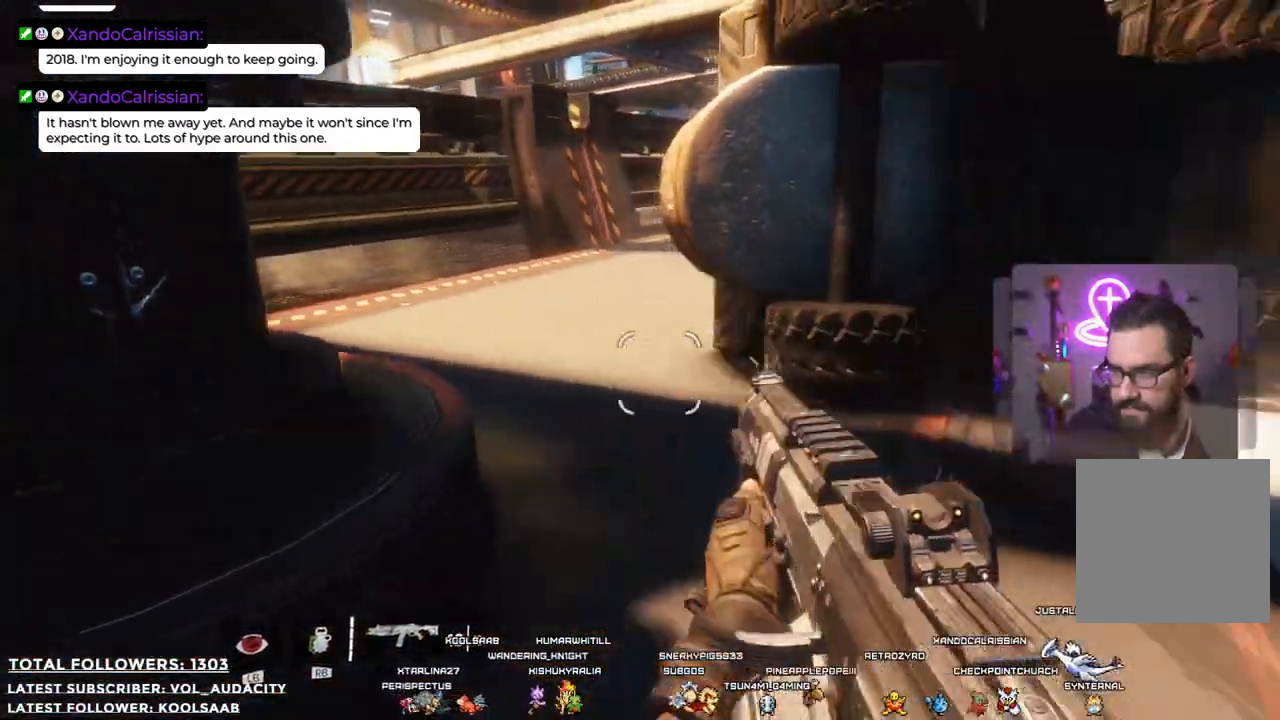
{"buttons": [], "left_stick": "up", "right_stick": "center", "events": [[50, "right_stick", "up-right"], [167, "left_stick", "center"], [450, "left_stick", "up"], [450, "right_stick", "center"]]}
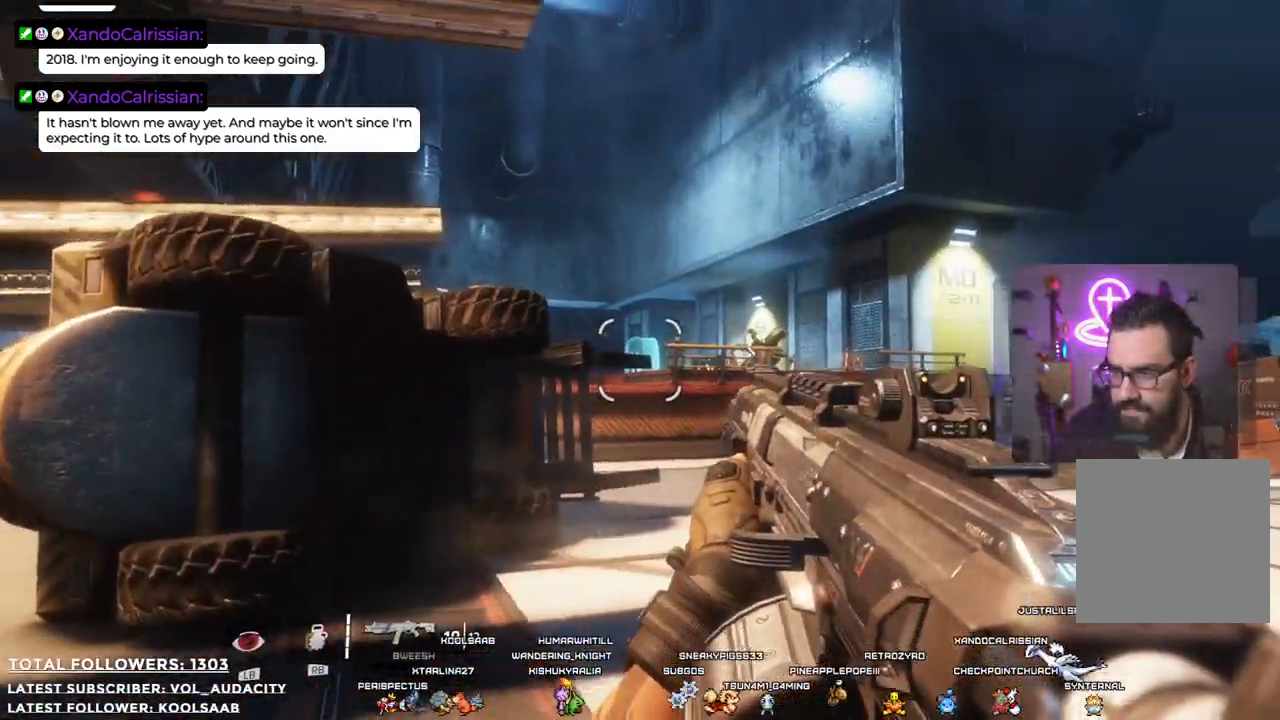
{"buttons": [], "left_stick": "up", "right_stick": "center", "events": []}
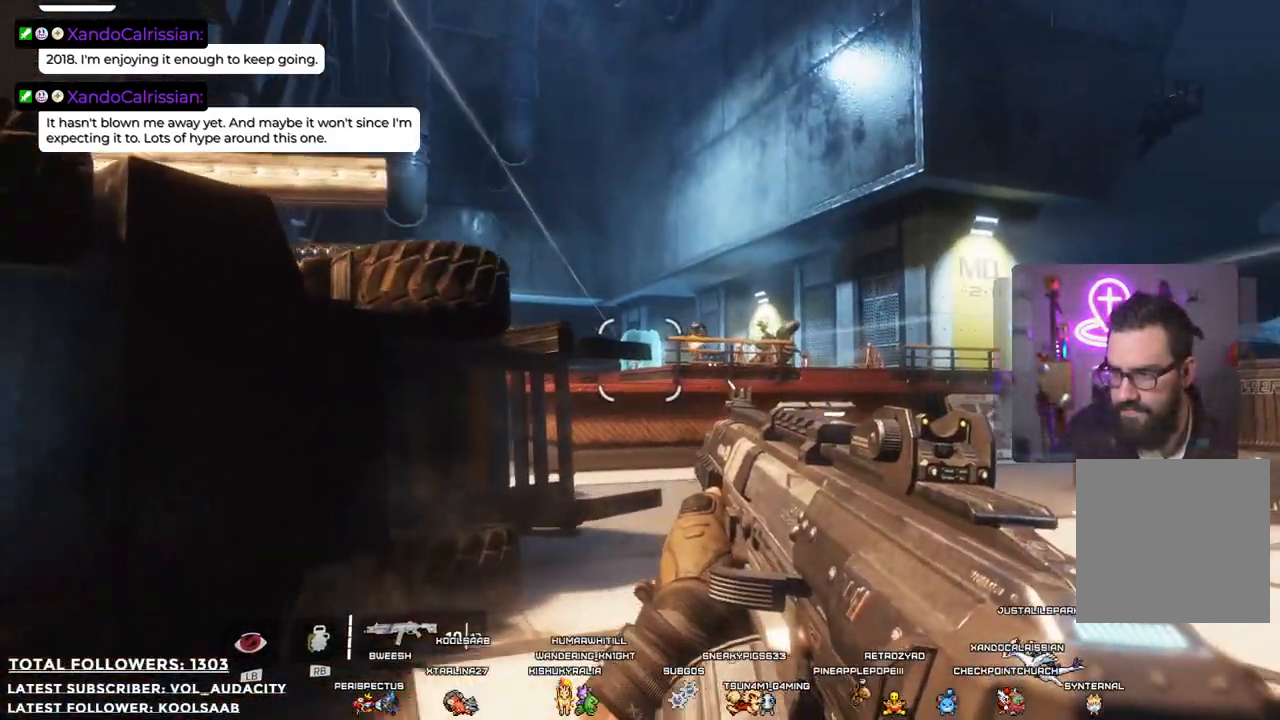
{"buttons": [], "left_stick": "up", "right_stick": "center", "events": [[84, "left_stick", "up-left"], [318, "left_stick", "up-right"], [351, "right_stick", "up-right"], [384, "left_stick", "up"], [468, "right_stick", "center"]]}
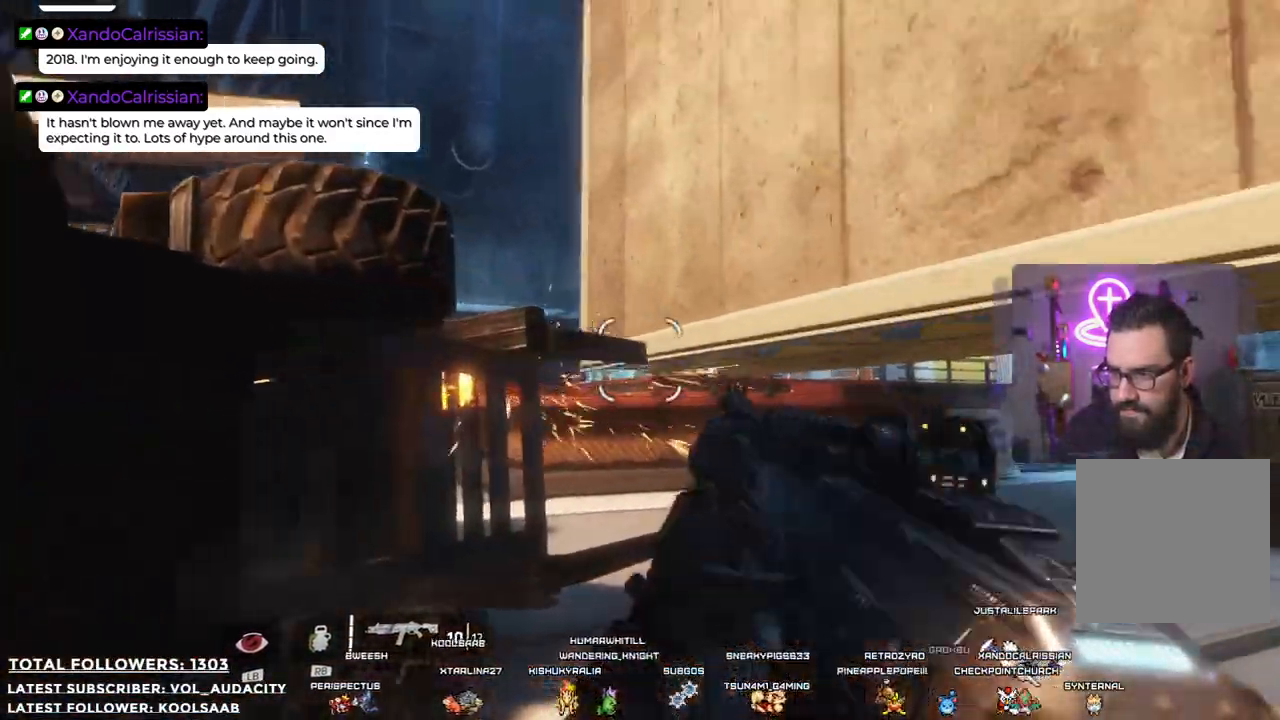
{"buttons": [], "left_stick": "down-left", "right_stick": "center", "events": [[84, "left_stick", "left"], [318, "left_stick", "down-left"]]}
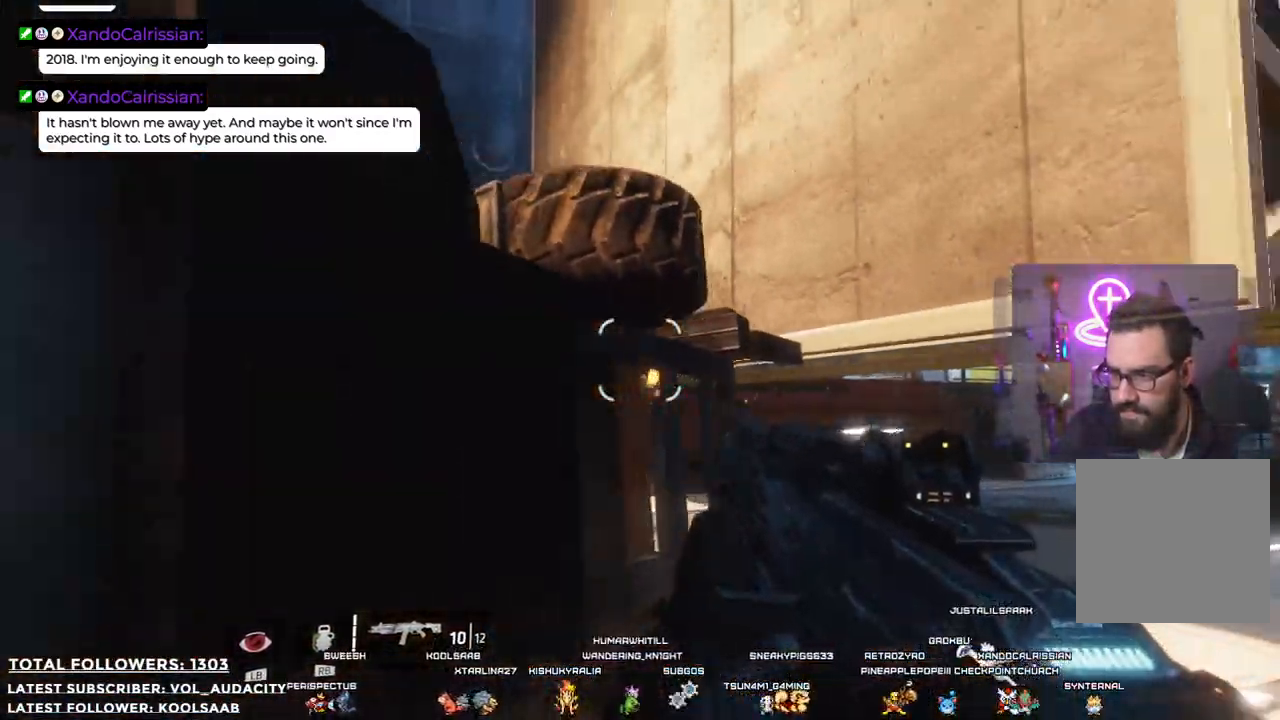
{"buttons": [], "left_stick": "up-right", "right_stick": "center", "events": [[84, "left_stick", "down-right"], [318, "left_stick", "up-right"]]}
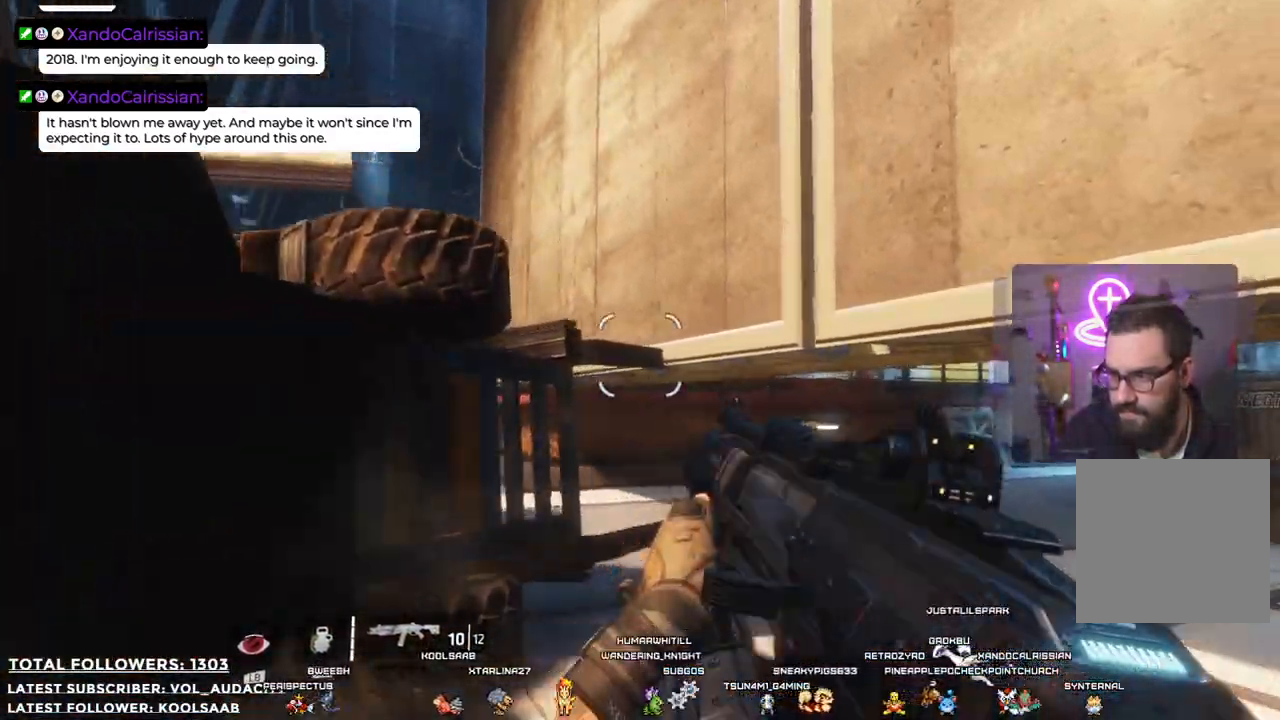
{"buttons": [], "left_stick": "down", "right_stick": "center", "events": [[84, "right_stick", "right"], [234, "right_stick", "center"], [334, "left_stick", "down"]]}
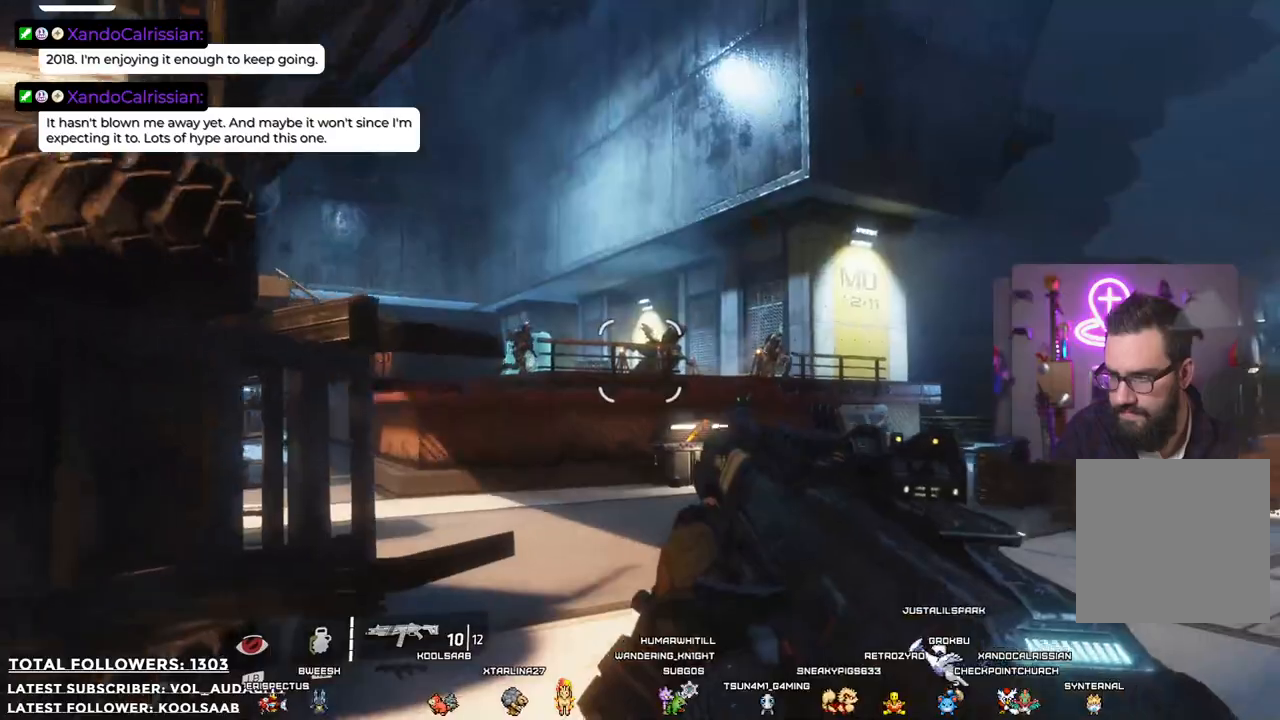
{"buttons": [], "left_stick": "up", "right_stick": "center", "events": [[267, "left_stick", "right"], [284, "right_stick", "right"], [401, "right_stick", "center"], [418, "left_stick", "up"]]}
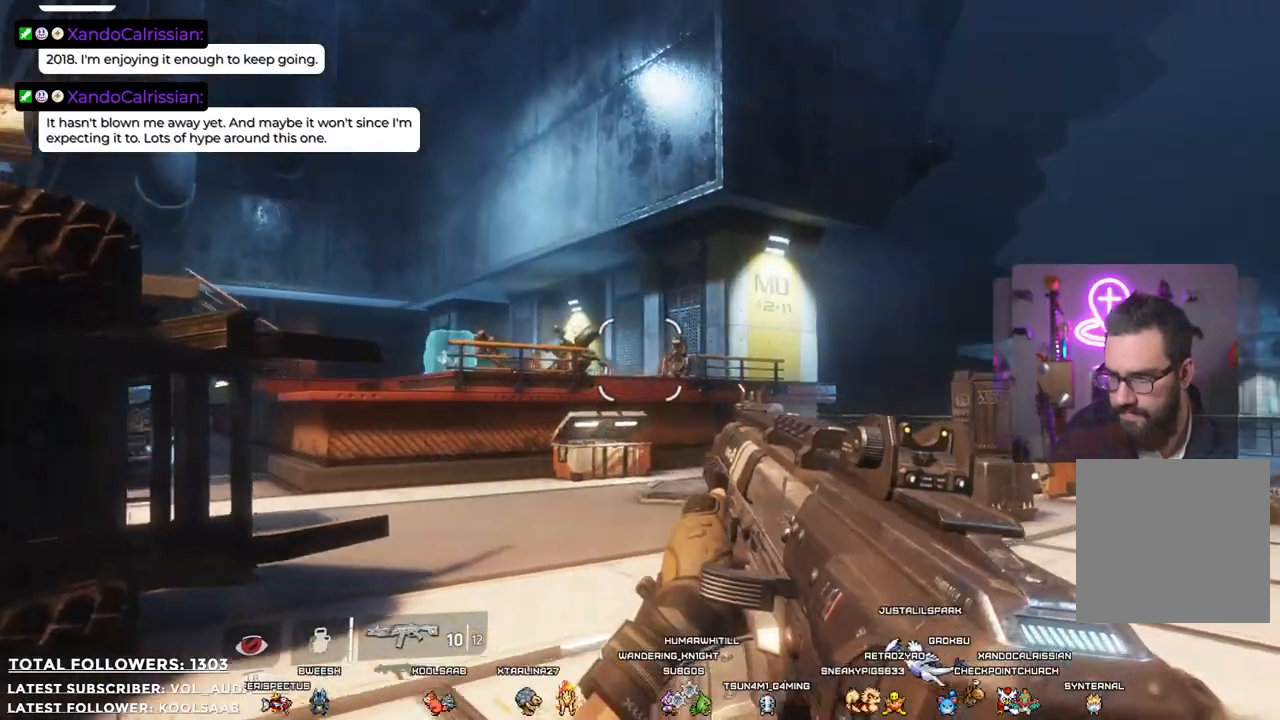
{"buttons": [], "left_stick": "up-right", "right_stick": "center", "events": [[234, "R2", "down"], [434, "R2", "up"], [434, "left_stick", "up-right"]]}
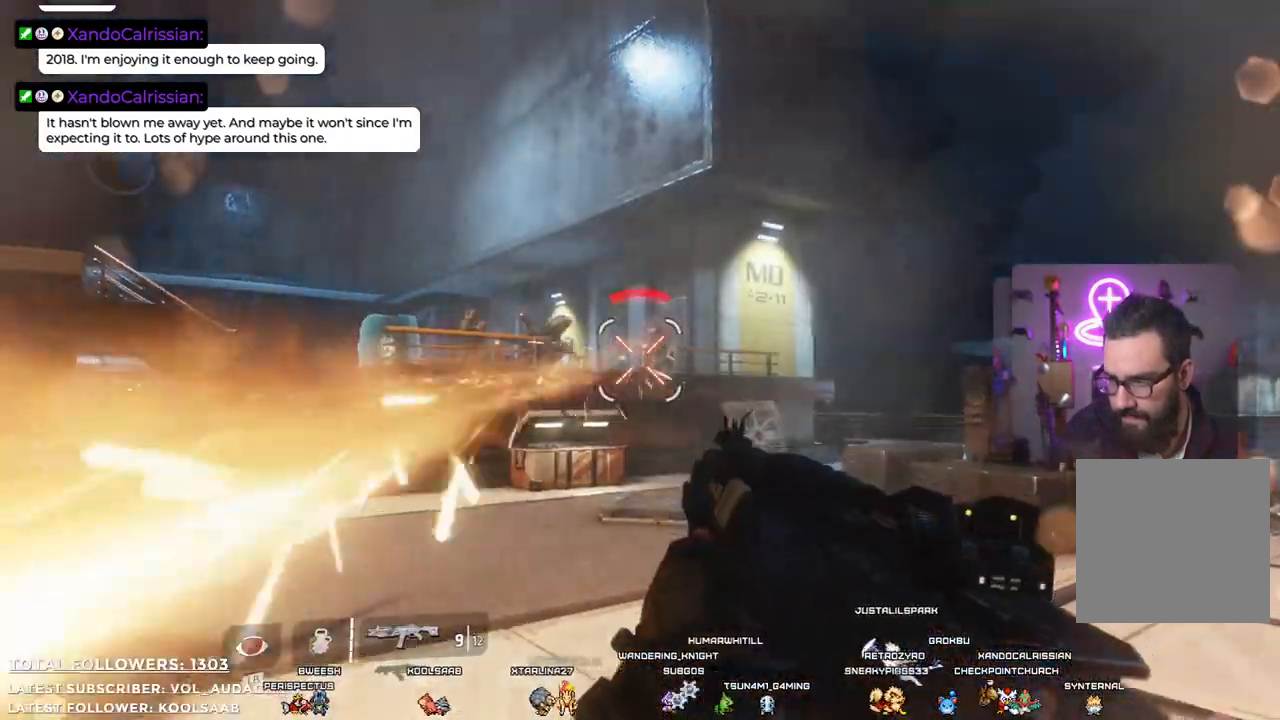
{"buttons": ["R2"], "left_stick": "up-right", "right_stick": "center", "events": [[434, "R2", "down"]]}
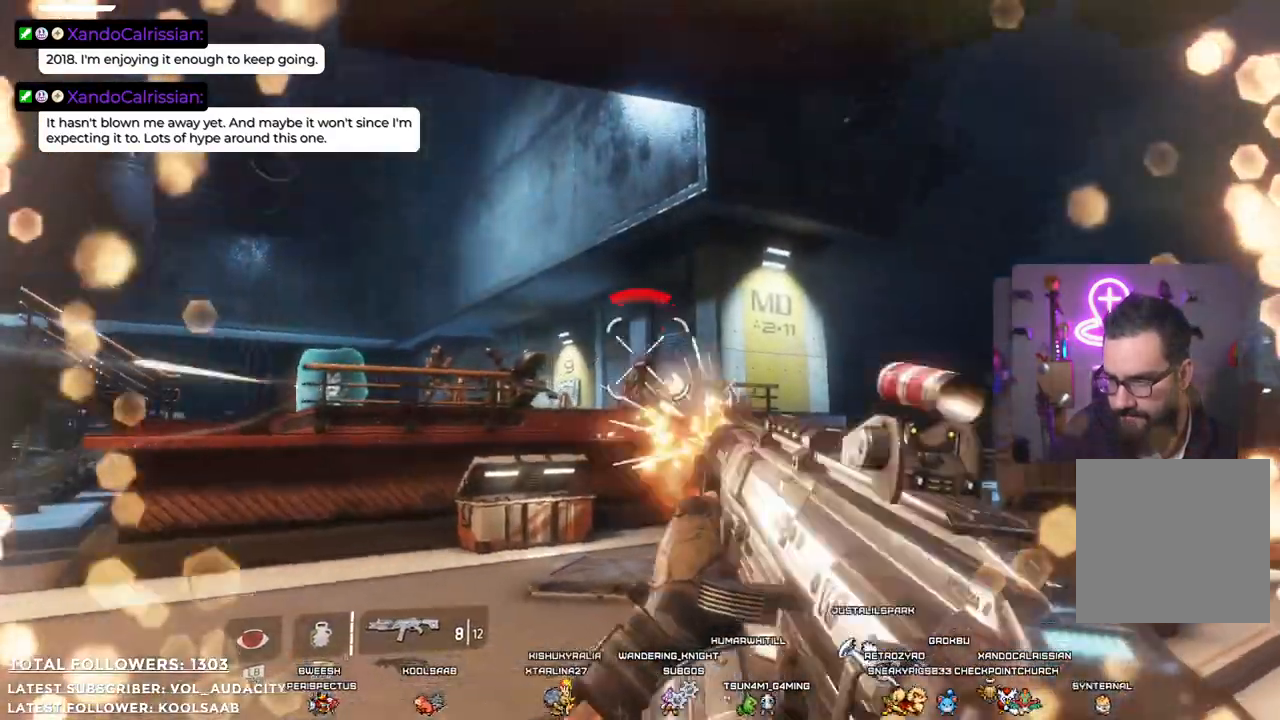
{"buttons": [], "left_stick": "right", "right_stick": "center", "events": [[67, "R2", "up"], [384, "left_stick", "right"]]}
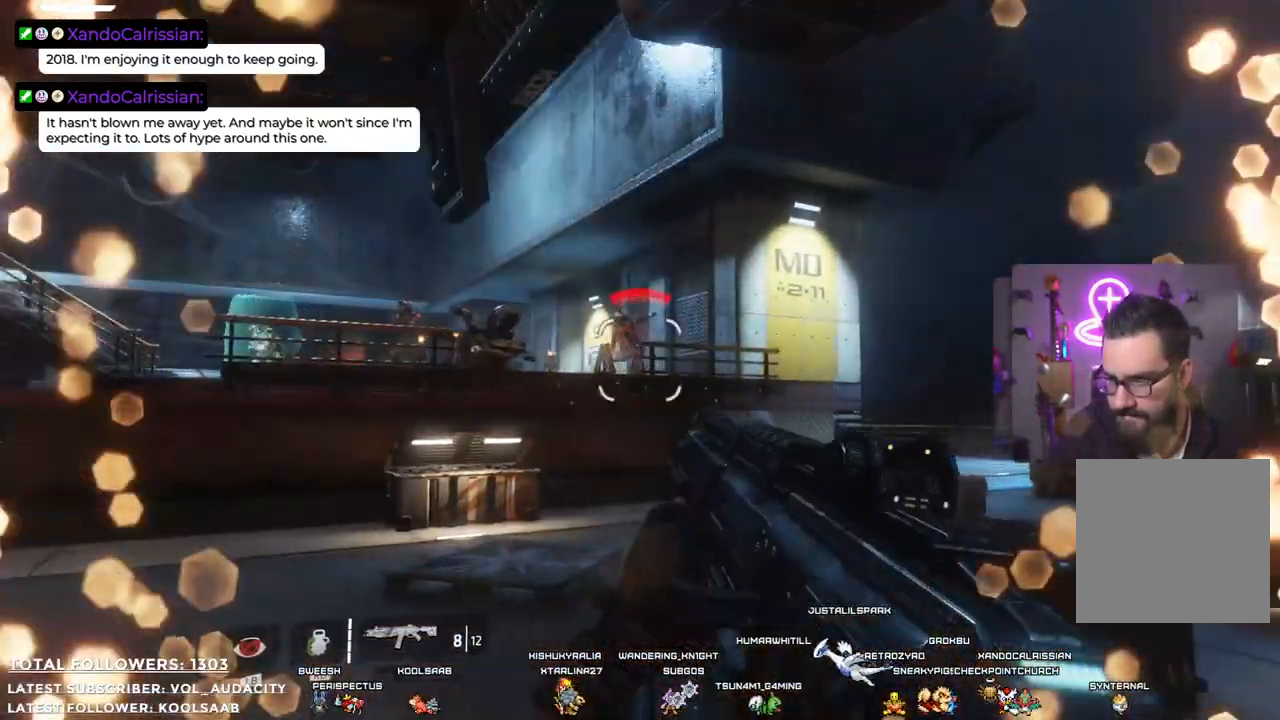
{"buttons": [], "left_stick": "right", "right_stick": "center", "events": [[100, "right_stick", "left"], [384, "right_stick", "center"]]}
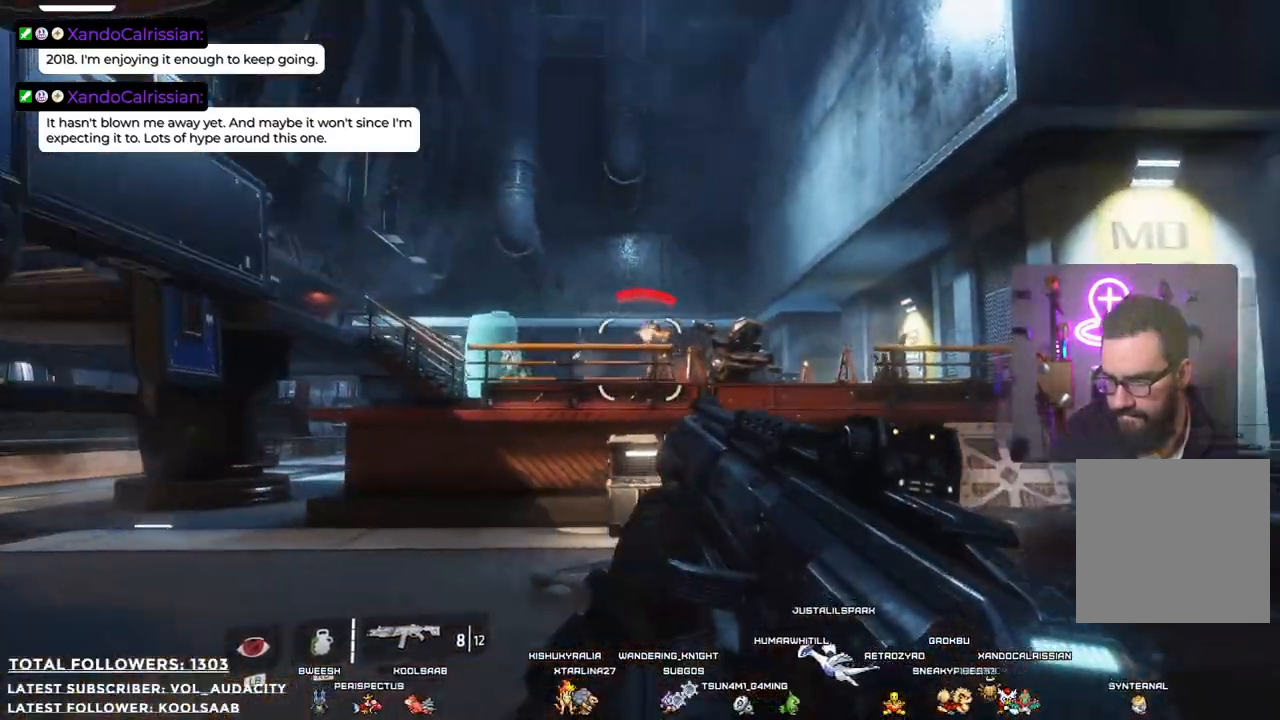
{"buttons": [], "left_stick": "right", "right_stick": "center", "events": [[317, "R2", "down"], [451, "R2", "up"]]}